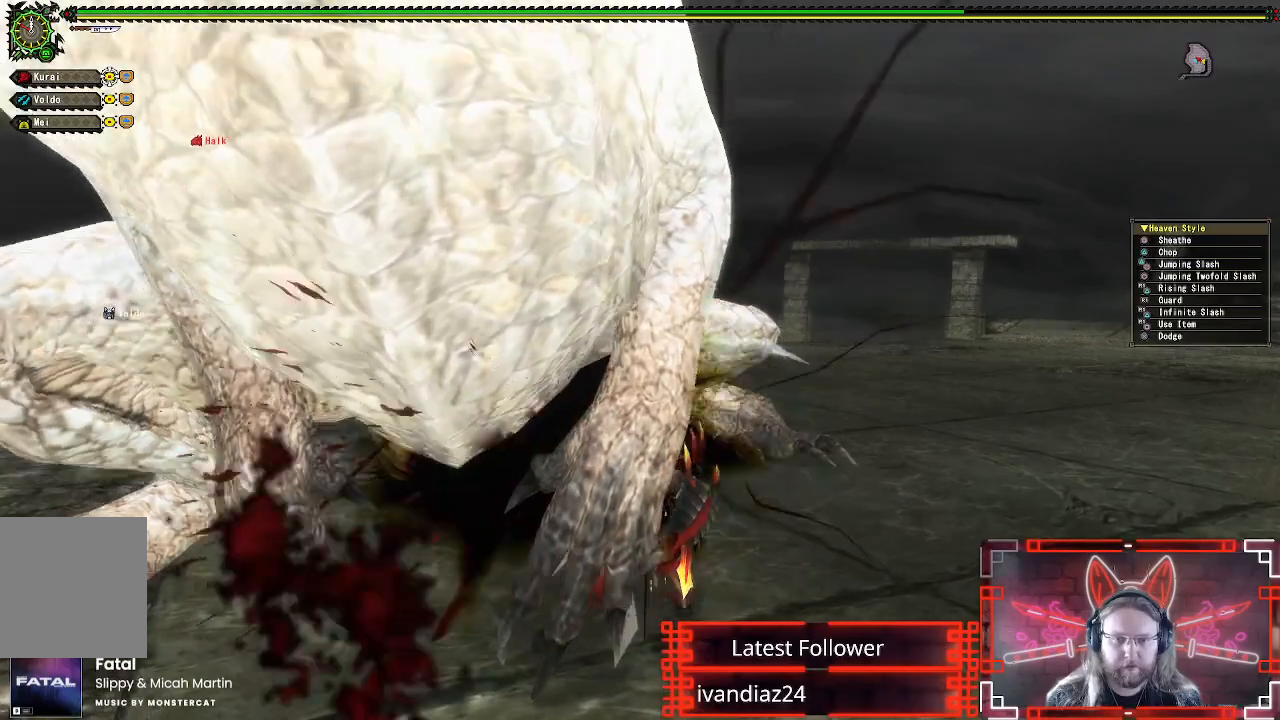
Gameplay with a controller (Xbox layout); each line is a JSON object with the inputs held at the frame after it. "events" lists button and stick changes between this image and that frame as [ms after this image, input, new state], when the widget could be followed in between. Not read: R3.
{"buttons": [], "left_stick": "down", "right_stick": "center", "events": [[50, "A", "up"], [117, "A", "down"], [233, "A", "up"], [300, "A", "down"], [417, "A", "up"]]}
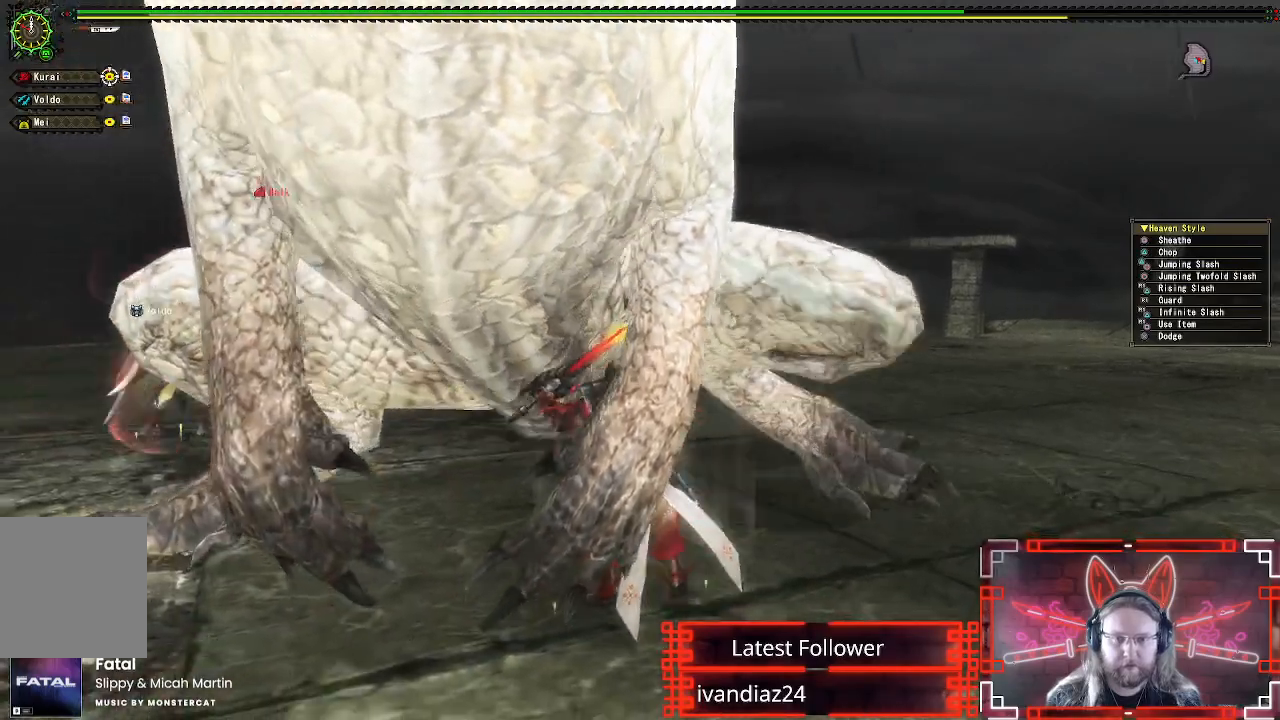
{"buttons": [], "left_stick": "down-right", "right_stick": "center", "events": [[83, "left_stick", "down-right"]]}
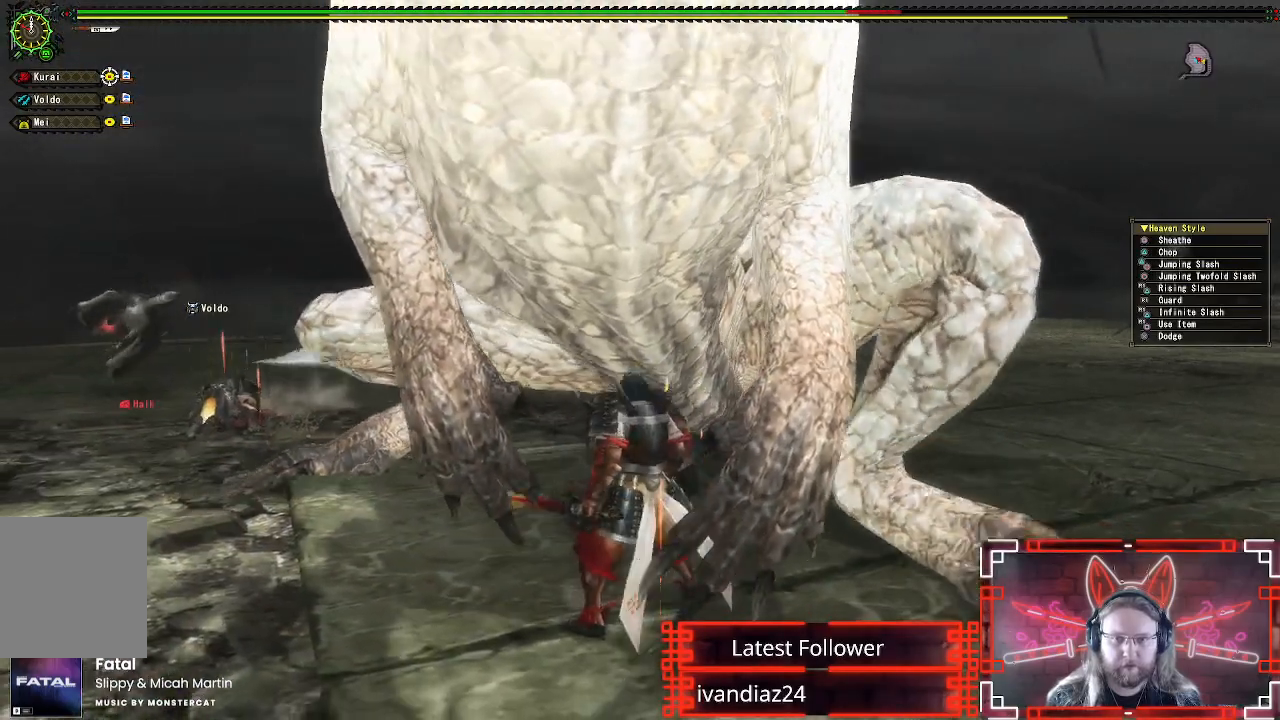
{"buttons": [], "left_stick": "down-right", "right_stick": "center", "events": [[300, "B", "down"], [317, "Y", "down"], [500, "B", "up"], [500, "Y", "up"]]}
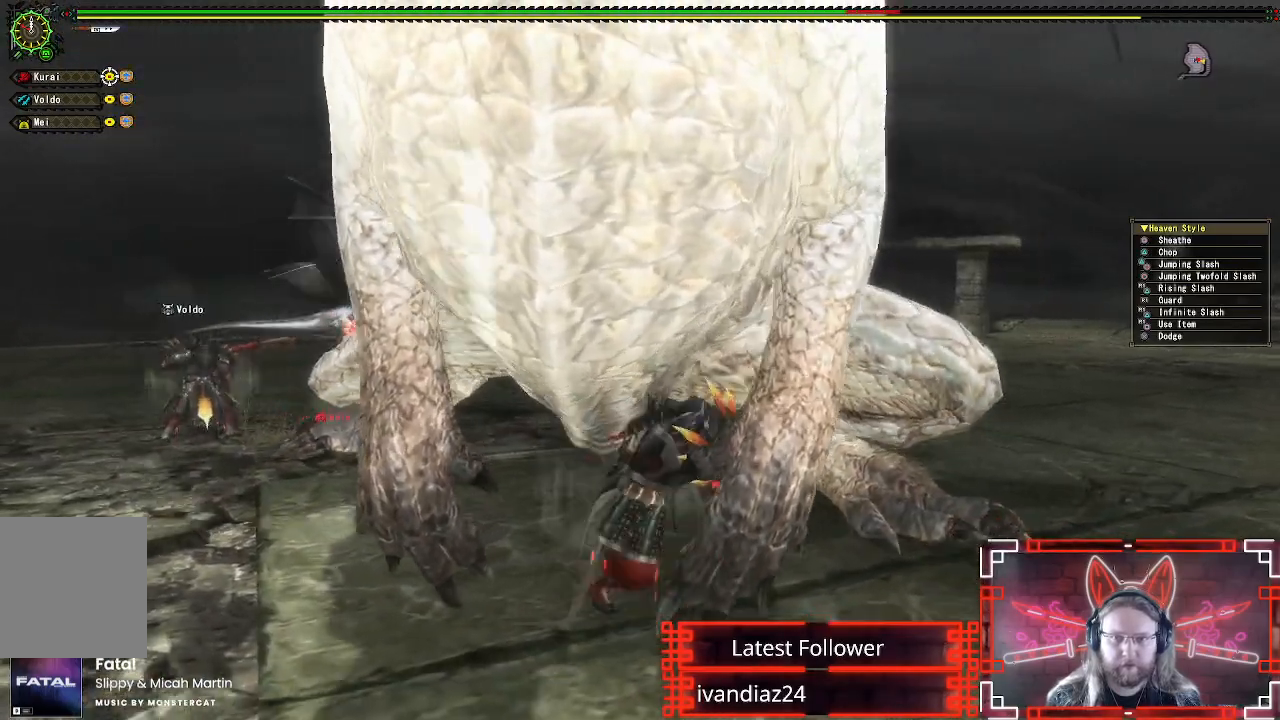
{"buttons": ["A"], "left_stick": "down-right", "right_stick": "center", "events": [[83, "B", "down"], [83, "Y", "down"], [250, "B", "up"], [250, "Y", "up"], [450, "A", "down"]]}
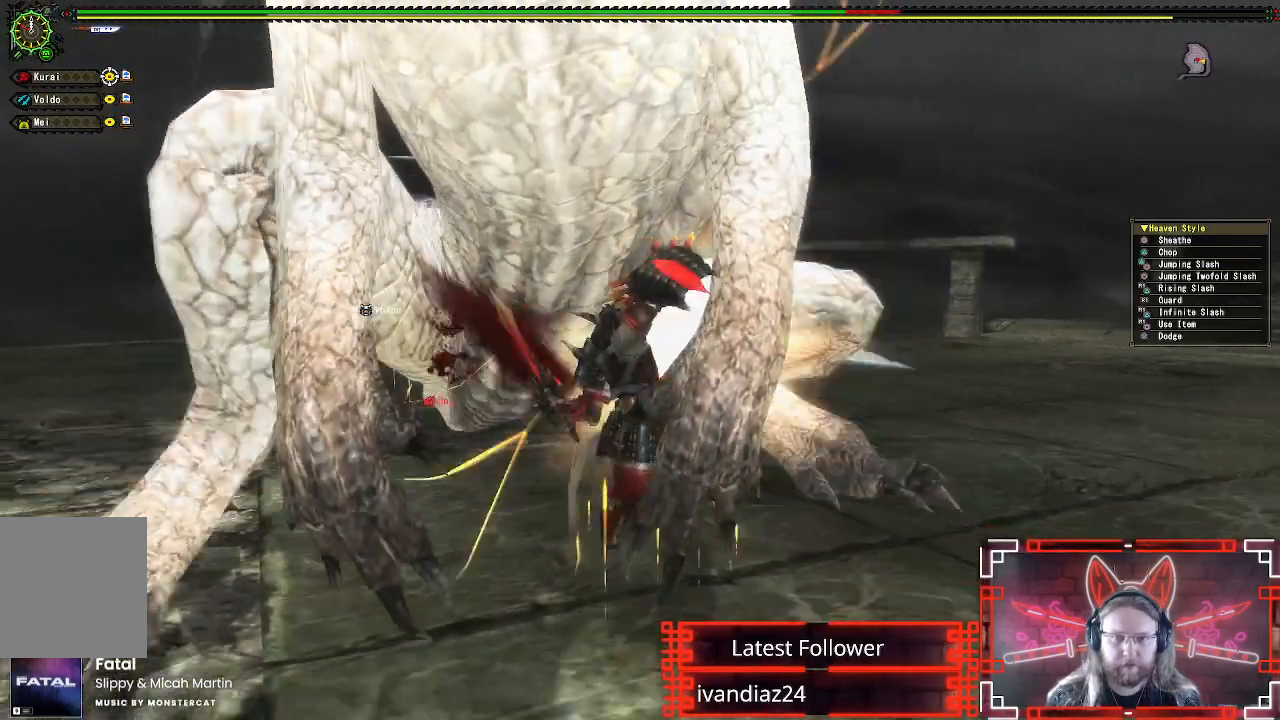
{"buttons": ["A"], "left_stick": "down-right", "right_stick": "center", "events": [[133, "A", "up"], [200, "A", "down"], [317, "A", "up"], [417, "A", "down"]]}
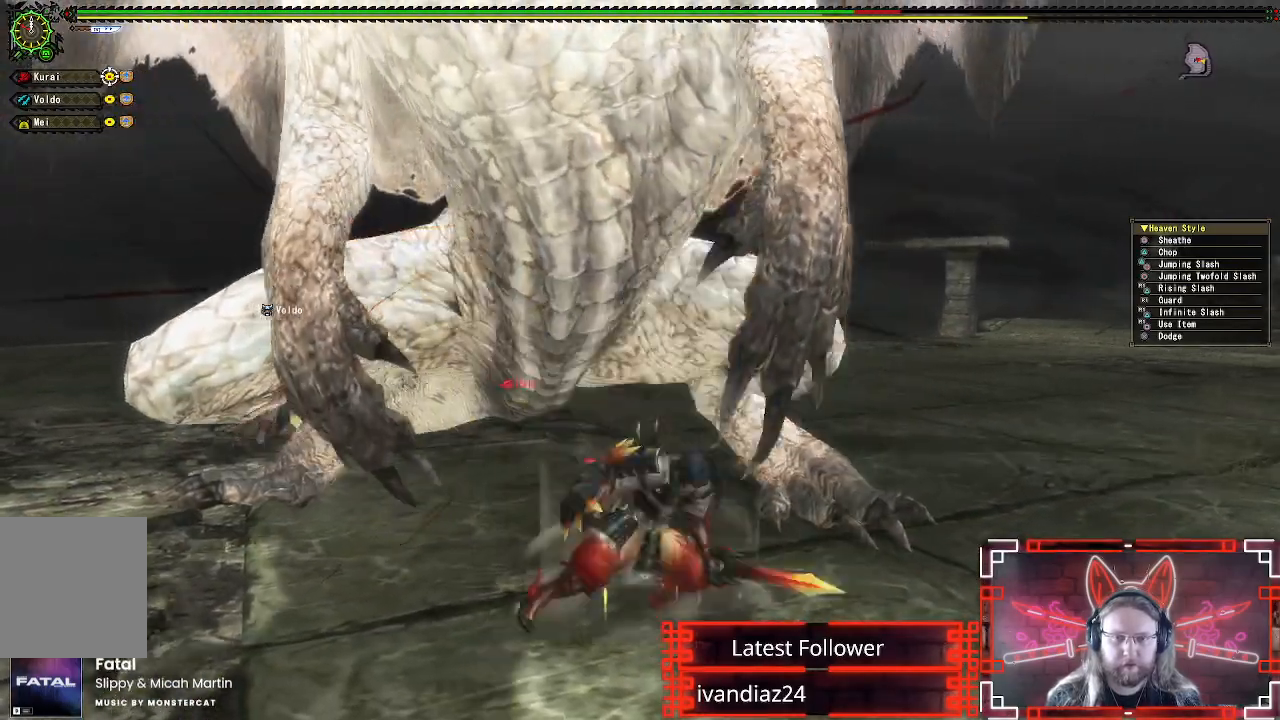
{"buttons": ["A"], "left_stick": "down-right", "right_stick": "center", "events": [[17, "A", "up"], [100, "A", "down"], [200, "A", "up"], [283, "A", "down"], [383, "A", "up"], [483, "A", "down"]]}
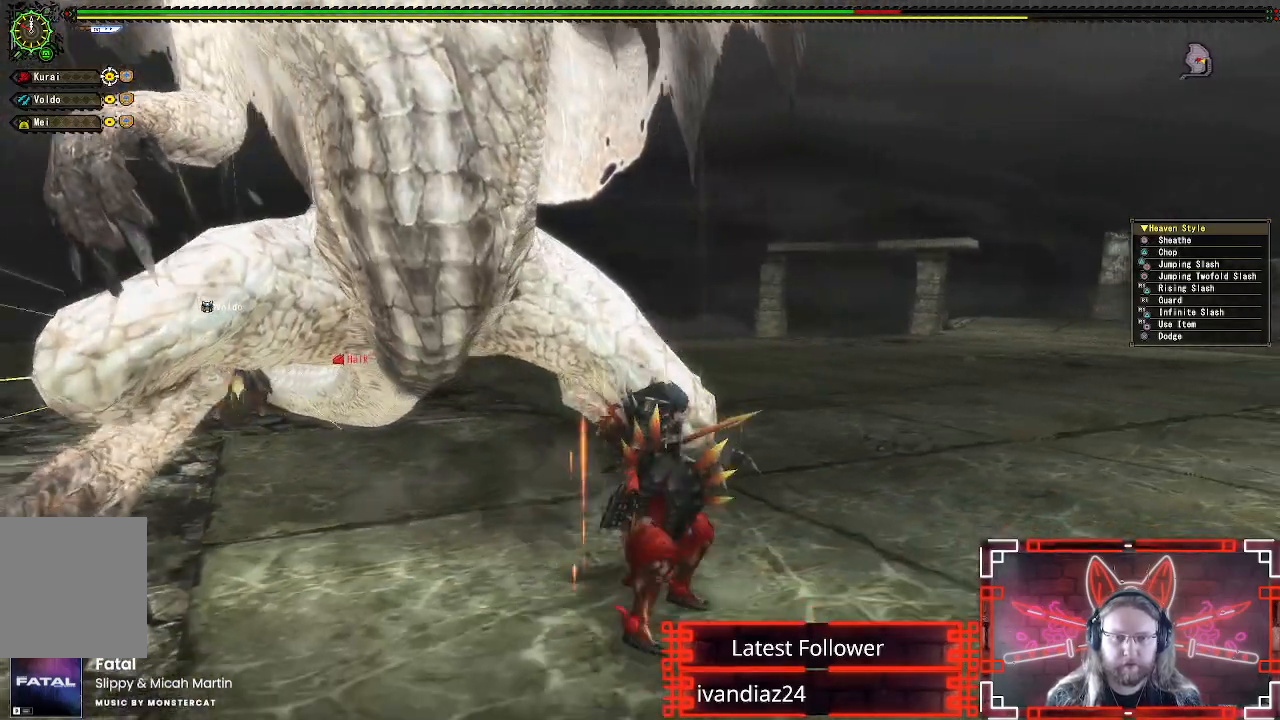
{"buttons": [], "left_stick": "down-right", "right_stick": "center", "events": [[117, "A", "up"], [200, "A", "down"], [283, "A", "up"], [383, "A", "down"], [467, "A", "up"]]}
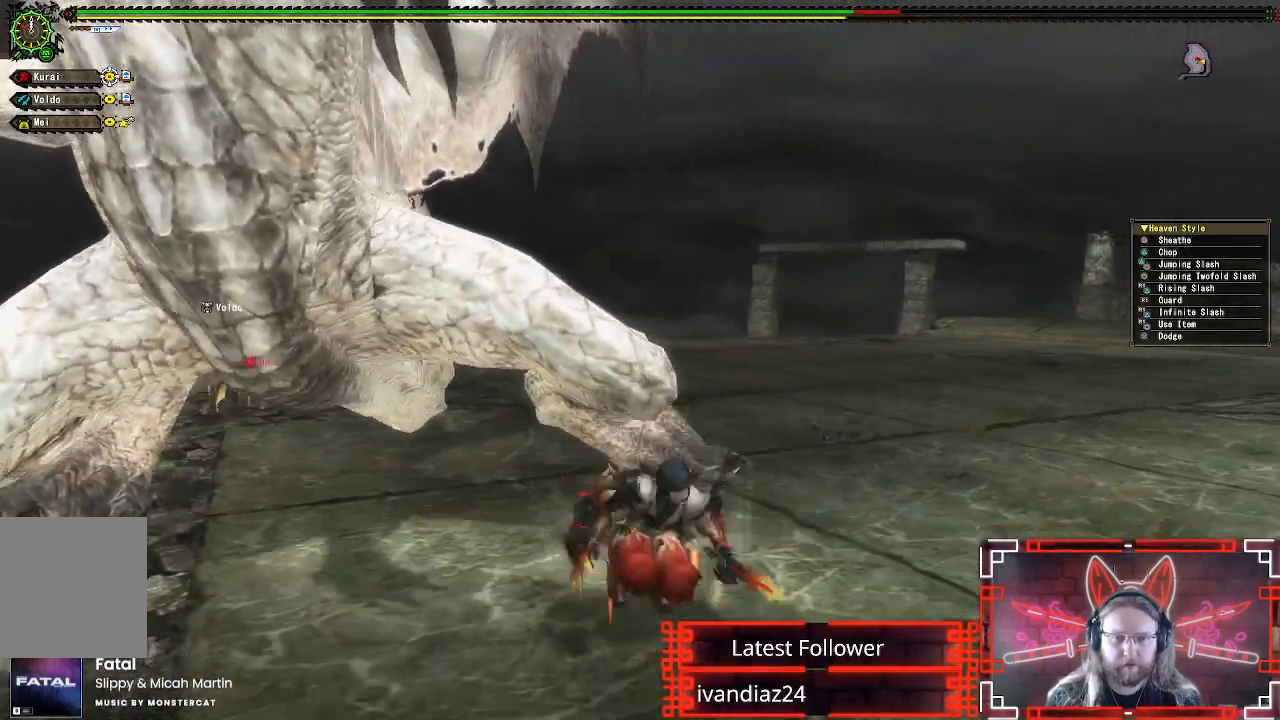
{"buttons": [], "left_stick": "down-right", "right_stick": "center", "events": [[33, "A", "down"], [133, "A", "up"], [217, "A", "down"], [300, "A", "up"]]}
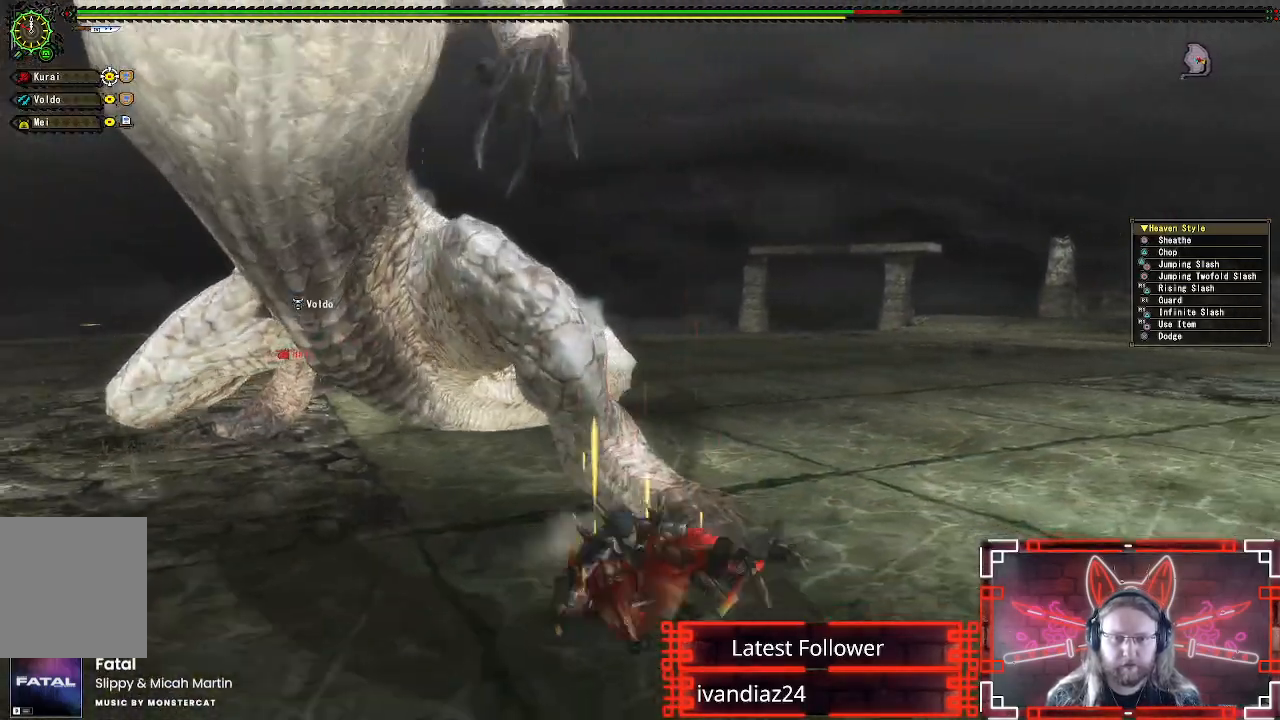
{"buttons": [], "left_stick": "right", "right_stick": "center", "events": [[33, "A", "down"], [217, "A", "up"], [400, "left_stick", "right"]]}
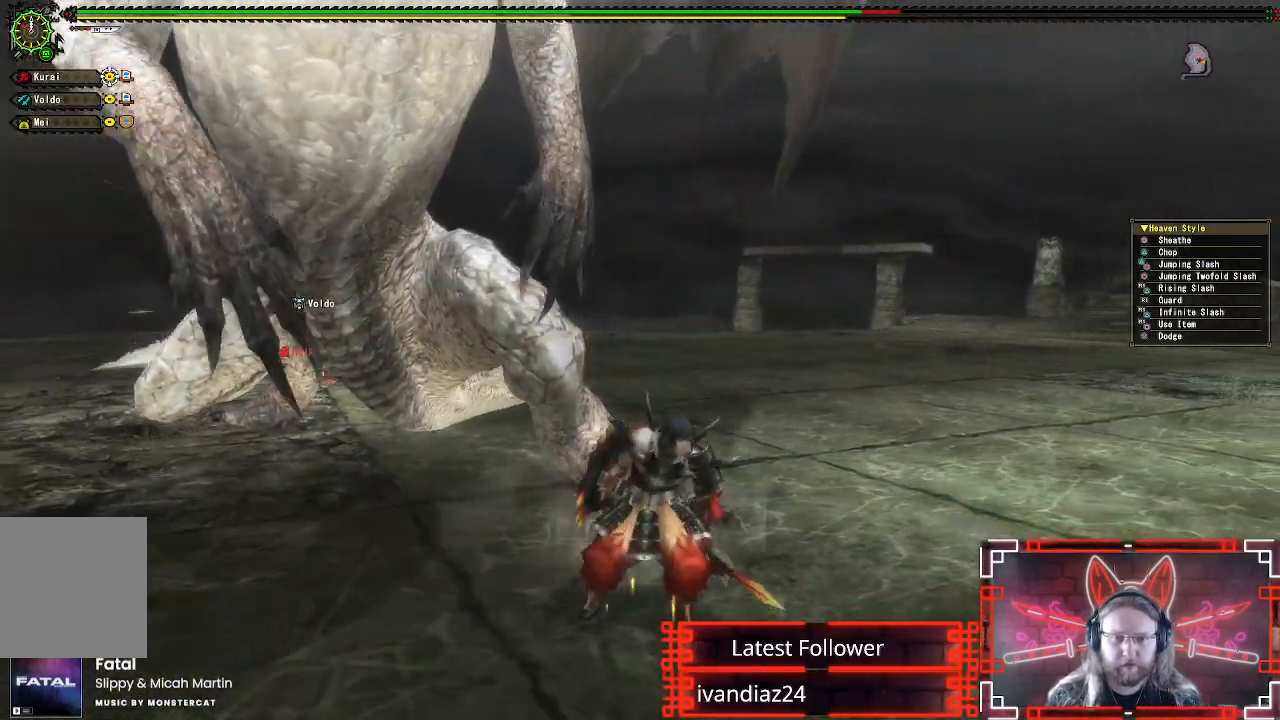
{"buttons": [], "left_stick": "up-right", "right_stick": "center", "events": [[233, "right_stick", "left"], [350, "left_stick", "up-right"], [400, "right_stick", "center"]]}
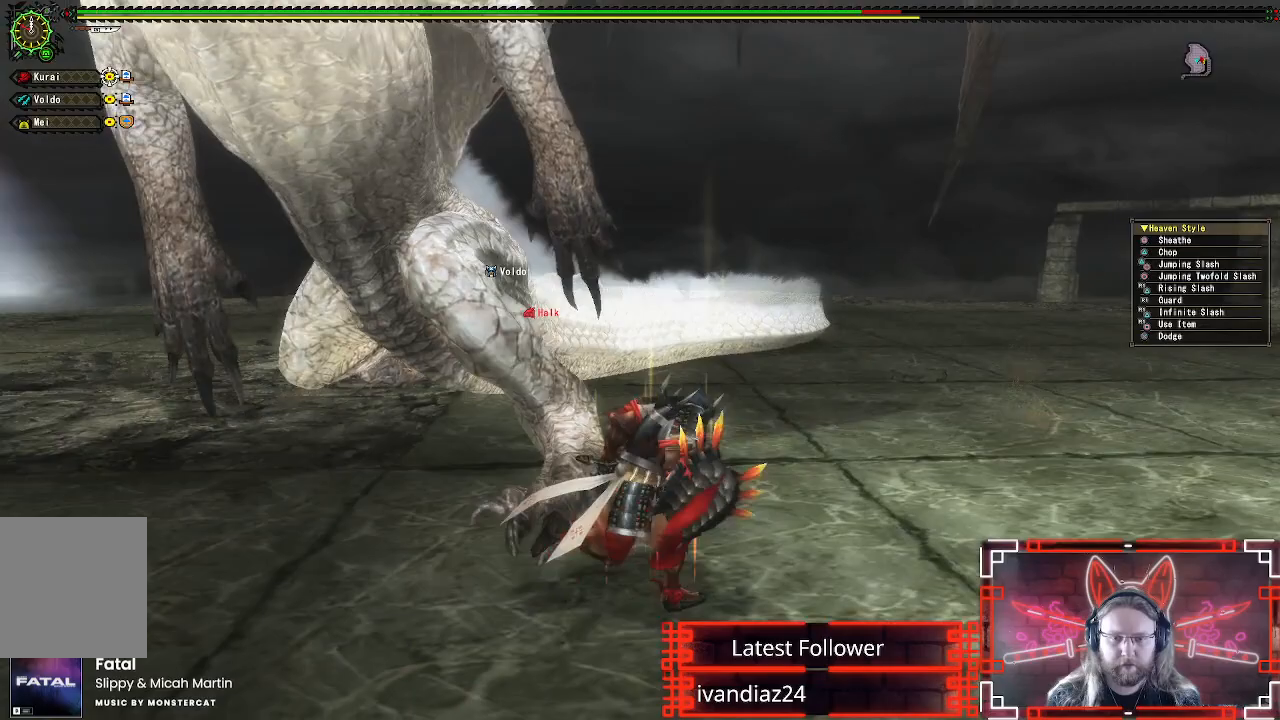
{"buttons": [], "left_stick": "up-right", "right_stick": "center", "events": []}
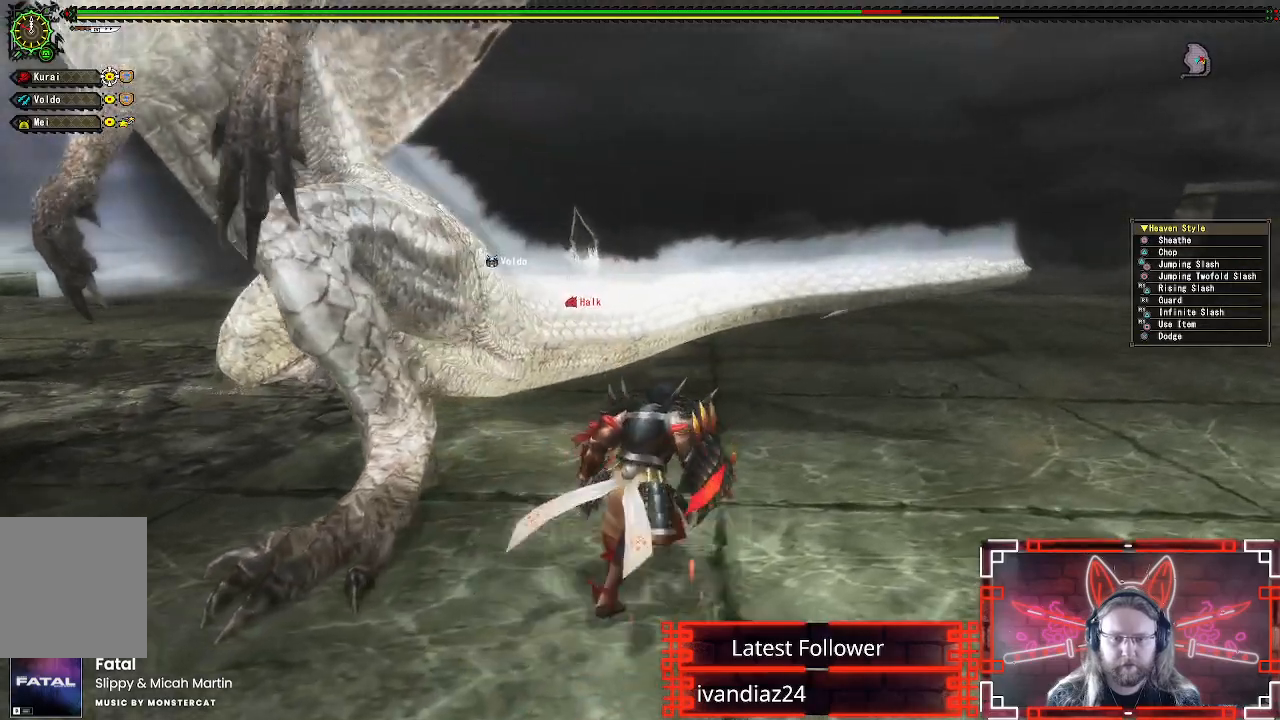
{"buttons": [], "left_stick": "left", "right_stick": "center", "events": [[250, "left_stick", "down-right"], [450, "left_stick", "down-left"], [500, "left_stick", "left"]]}
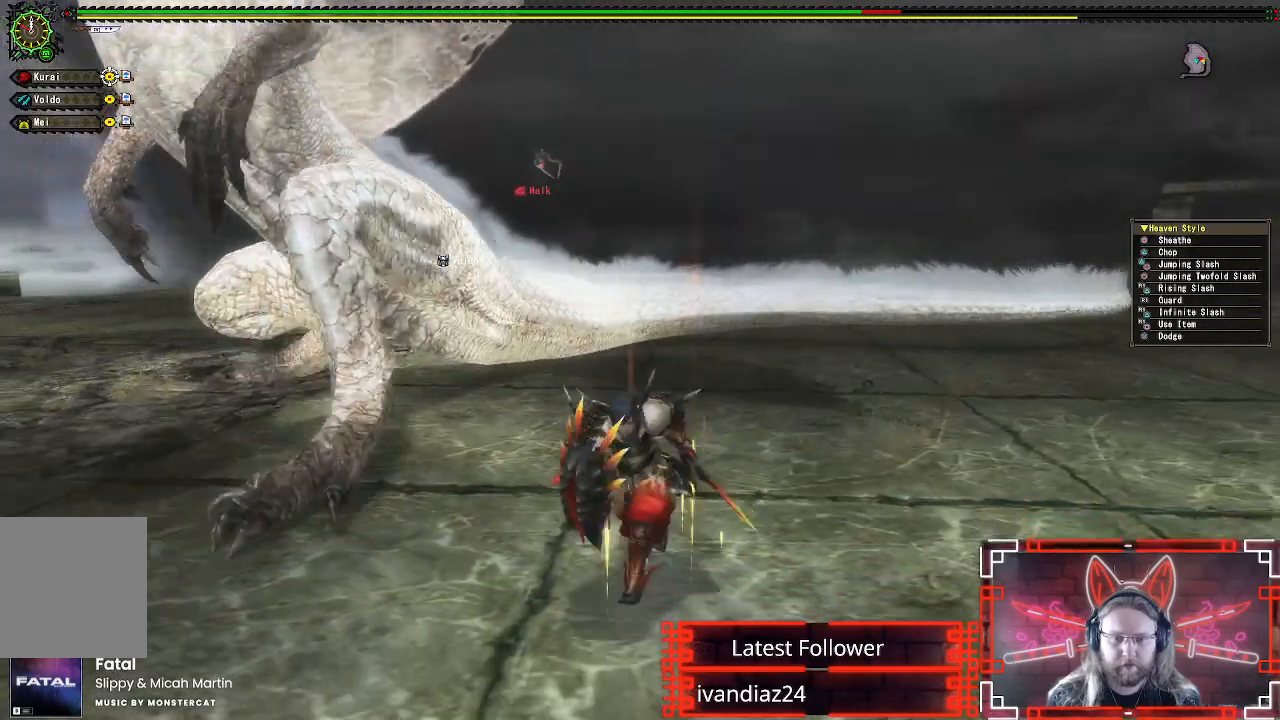
{"buttons": [], "left_stick": "left", "right_stick": "center", "events": []}
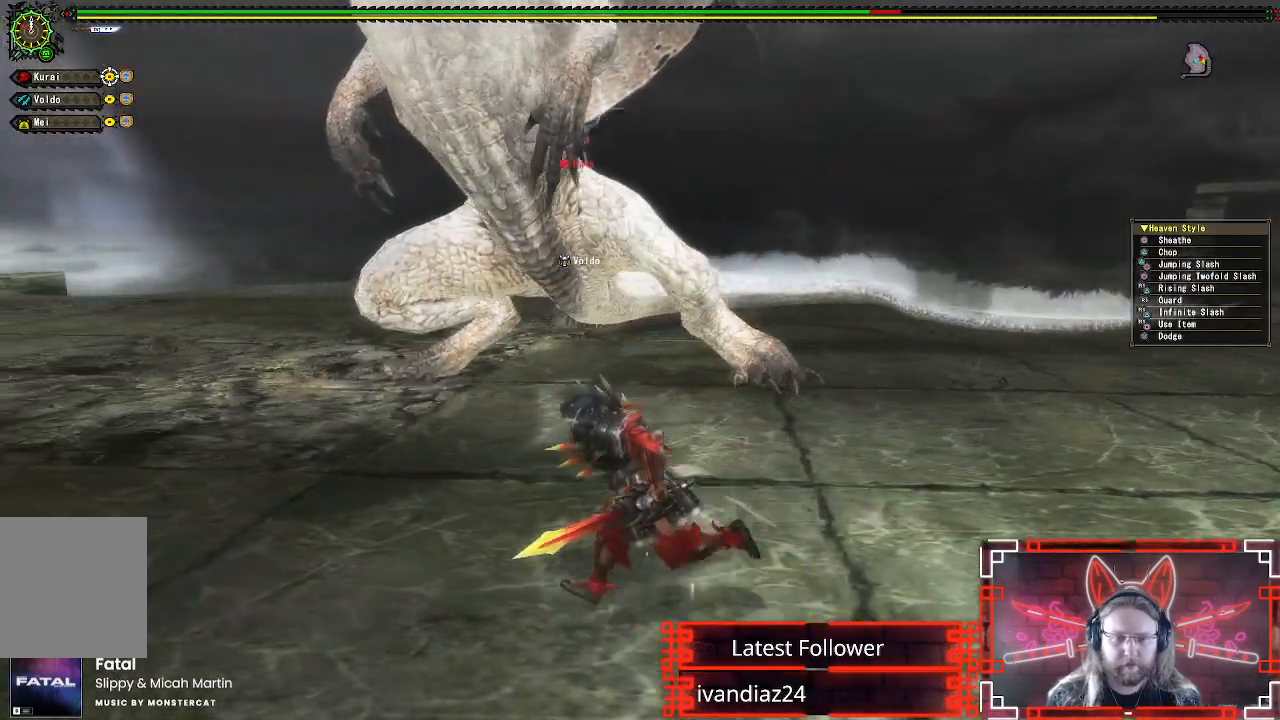
{"buttons": [], "left_stick": "left", "right_stick": "up-right", "events": [[50, "right_stick", "right"], [200, "right_stick", "center"], [483, "right_stick", "up-right"]]}
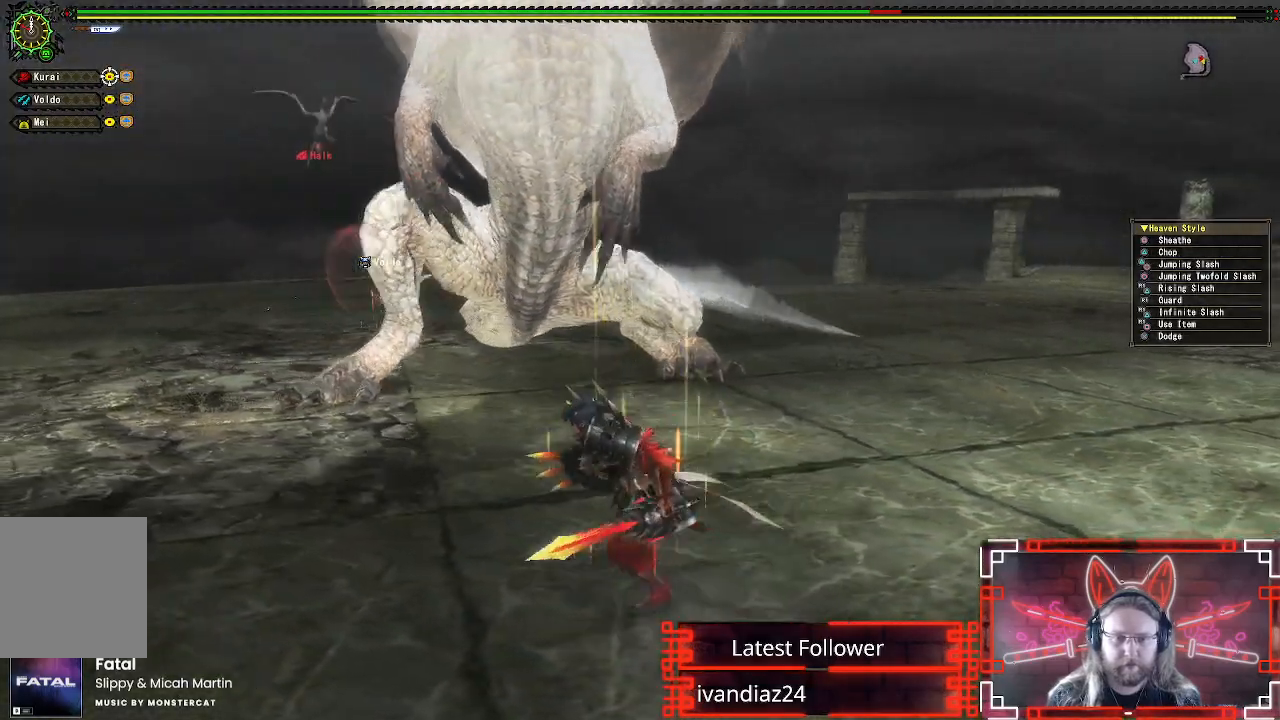
{"buttons": [], "left_stick": "left", "right_stick": "center", "events": [[17, "right_stick", "right"], [117, "right_stick", "center"]]}
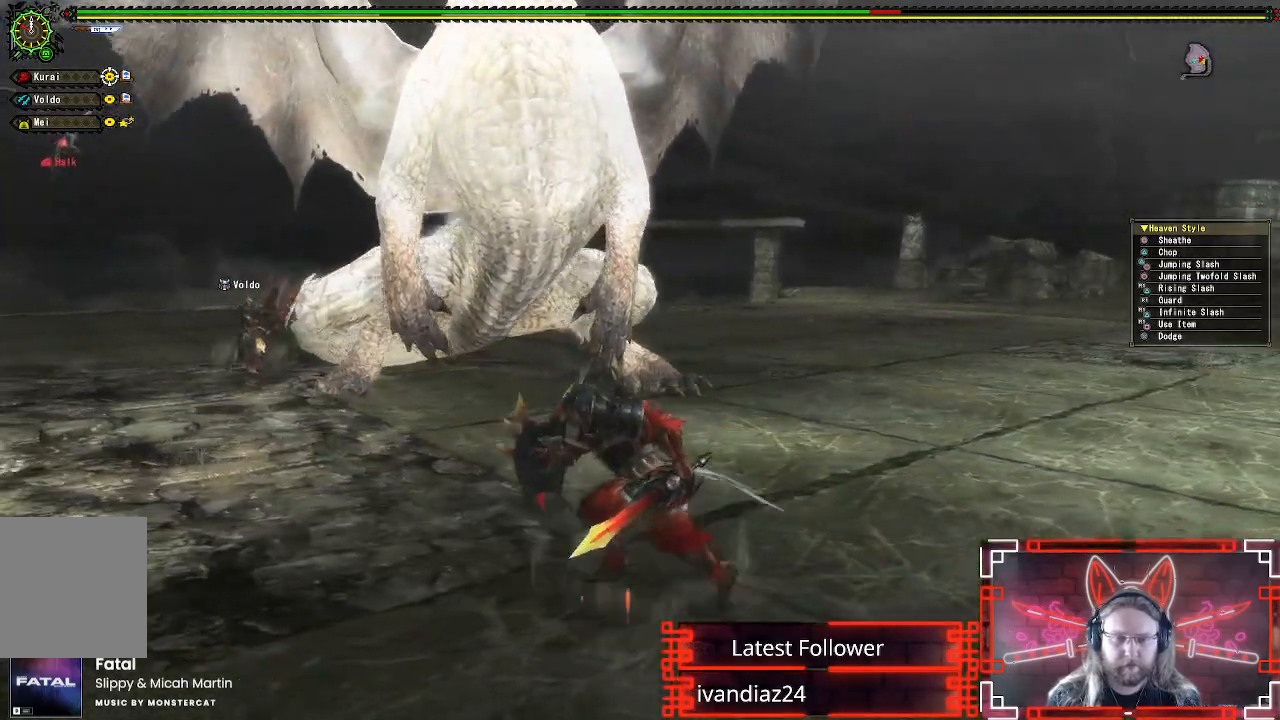
{"buttons": [], "left_stick": "left", "right_stick": "center", "events": [[367, "right_stick", "up-right"], [467, "right_stick", "center"]]}
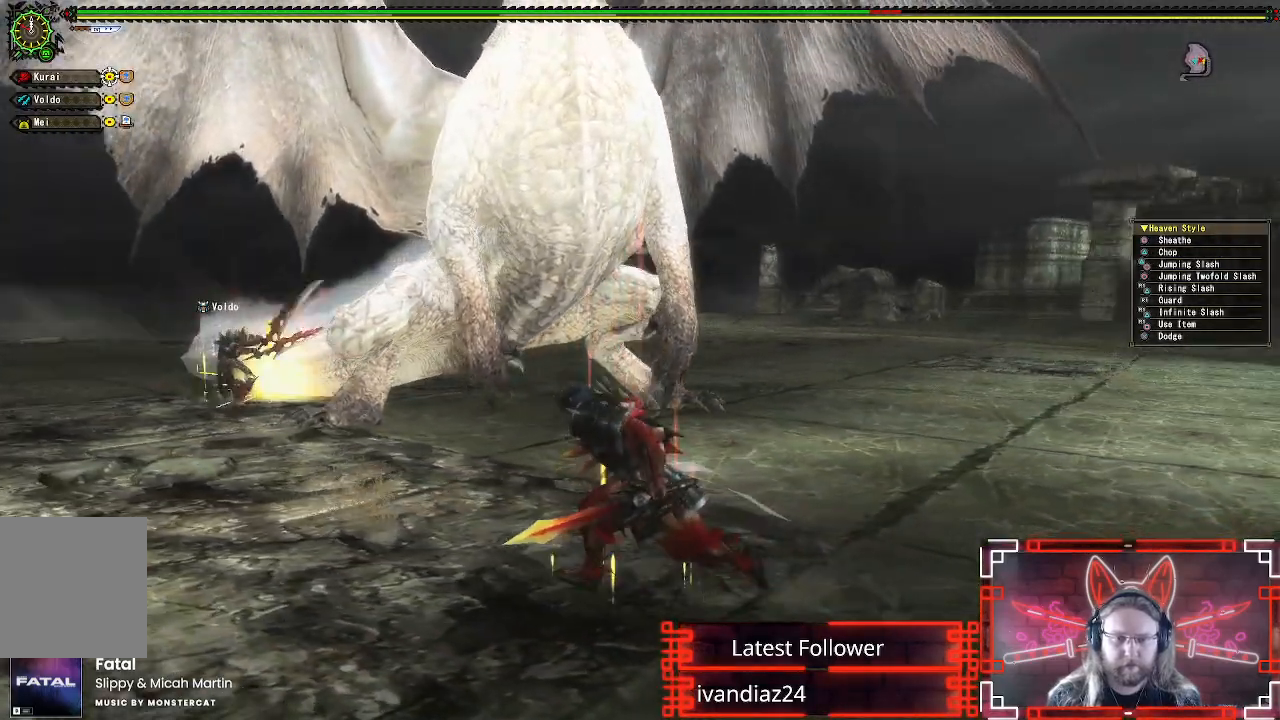
{"buttons": [], "left_stick": "down-left", "right_stick": "center", "events": [[117, "right_stick", "up-right"], [217, "right_stick", "center"], [333, "left_stick", "down-left"]]}
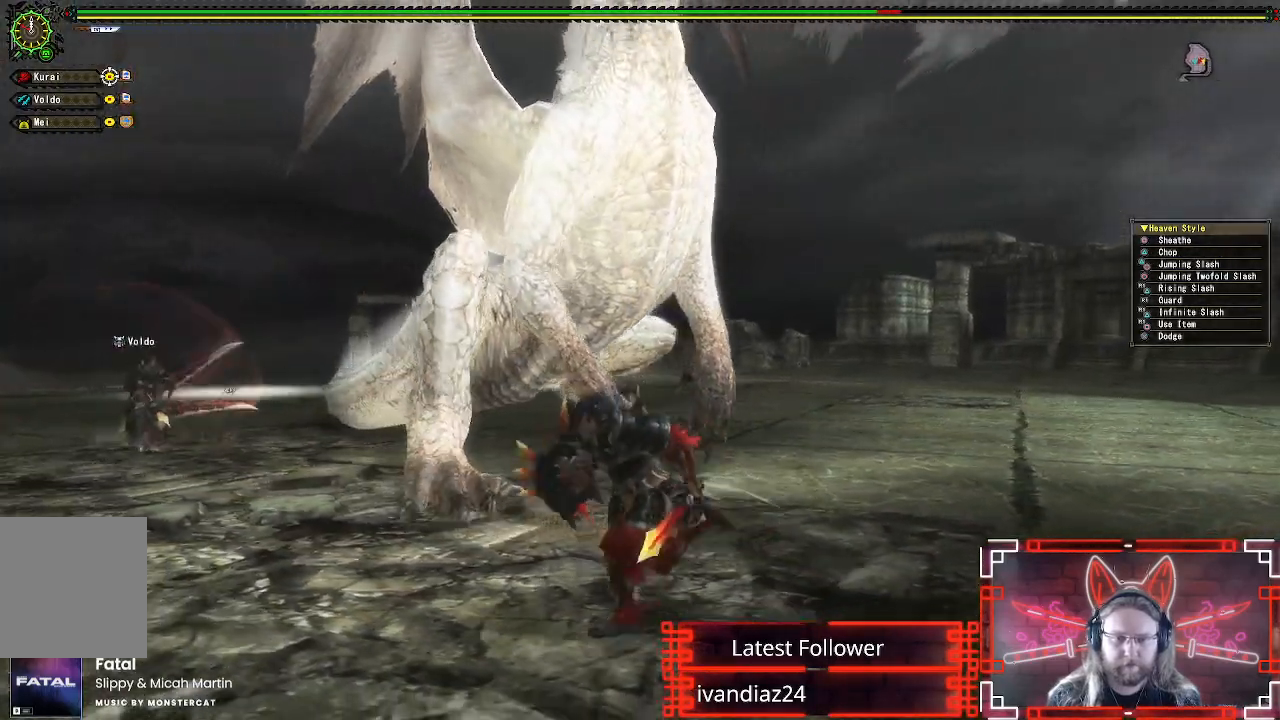
{"buttons": [], "left_stick": "down-left", "right_stick": "right", "events": [[100, "right_stick", "right"], [217, "right_stick", "center"], [433, "right_stick", "right"]]}
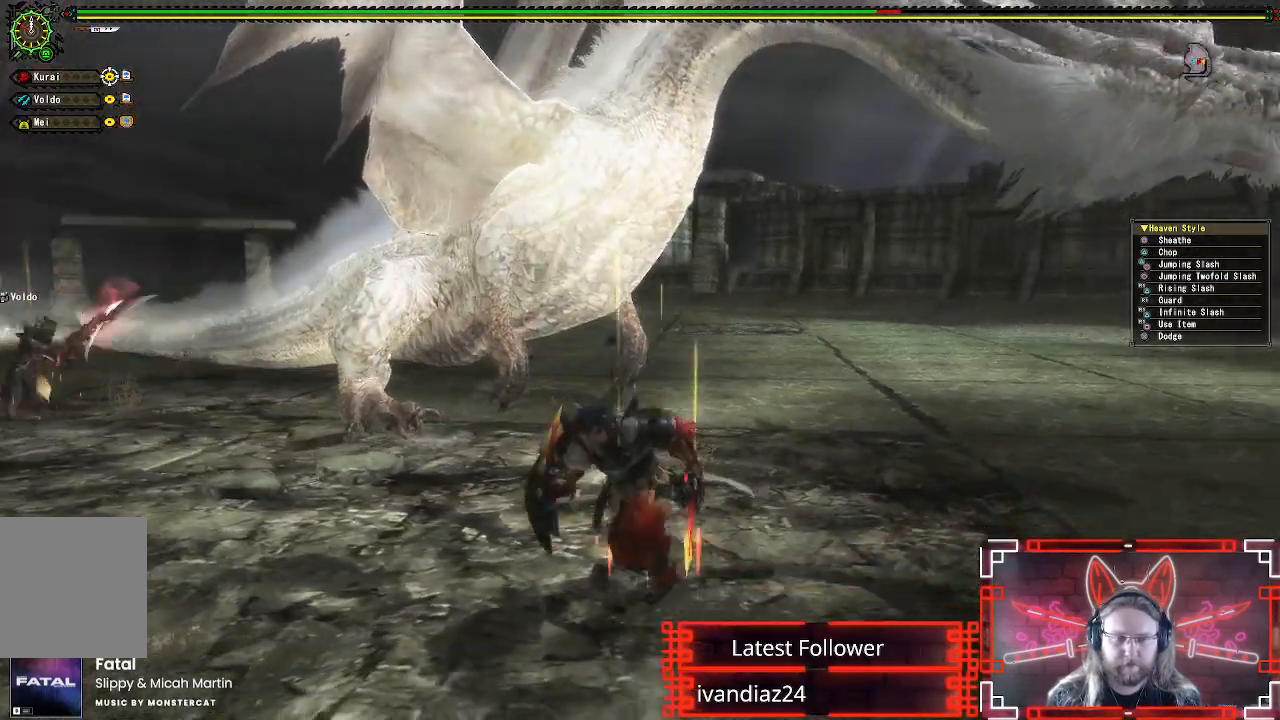
{"buttons": [], "left_stick": "down-left", "right_stick": "center", "events": [[17, "right_stick", "center"], [167, "right_stick", "up-right"], [267, "right_stick", "center"]]}
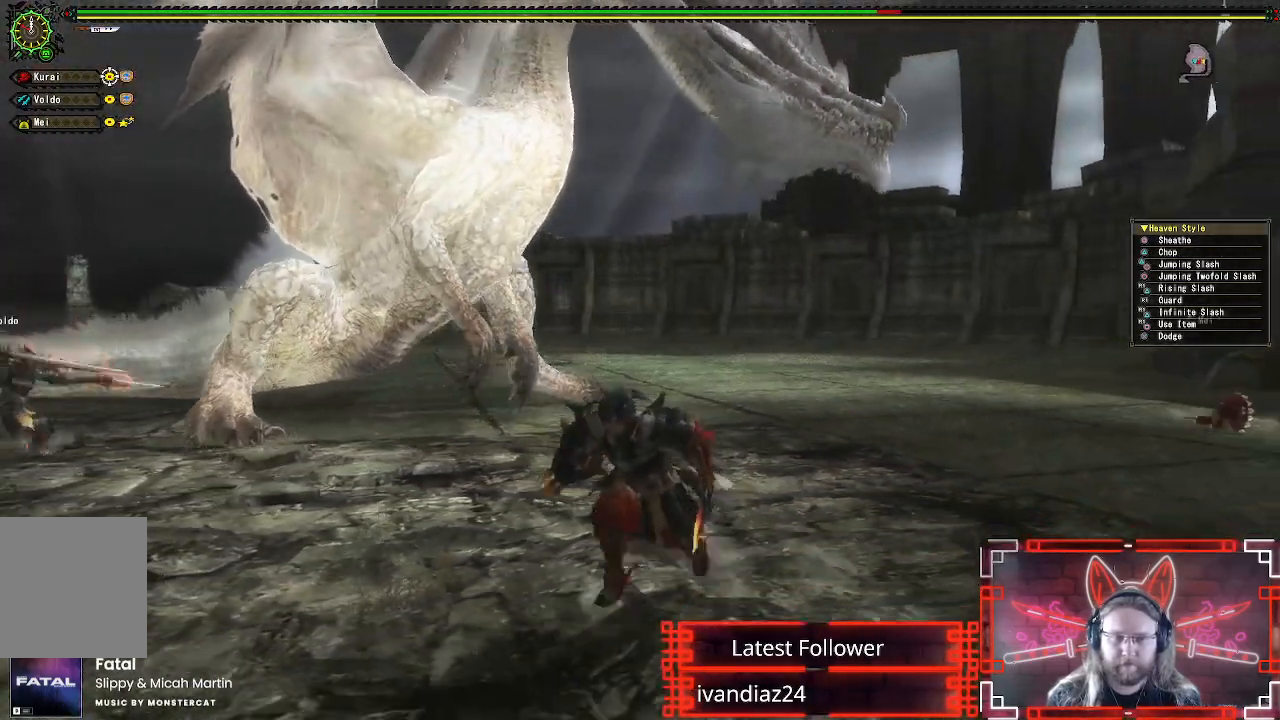
{"buttons": [], "left_stick": "left", "right_stick": "center", "events": [[283, "left_stick", "left"]]}
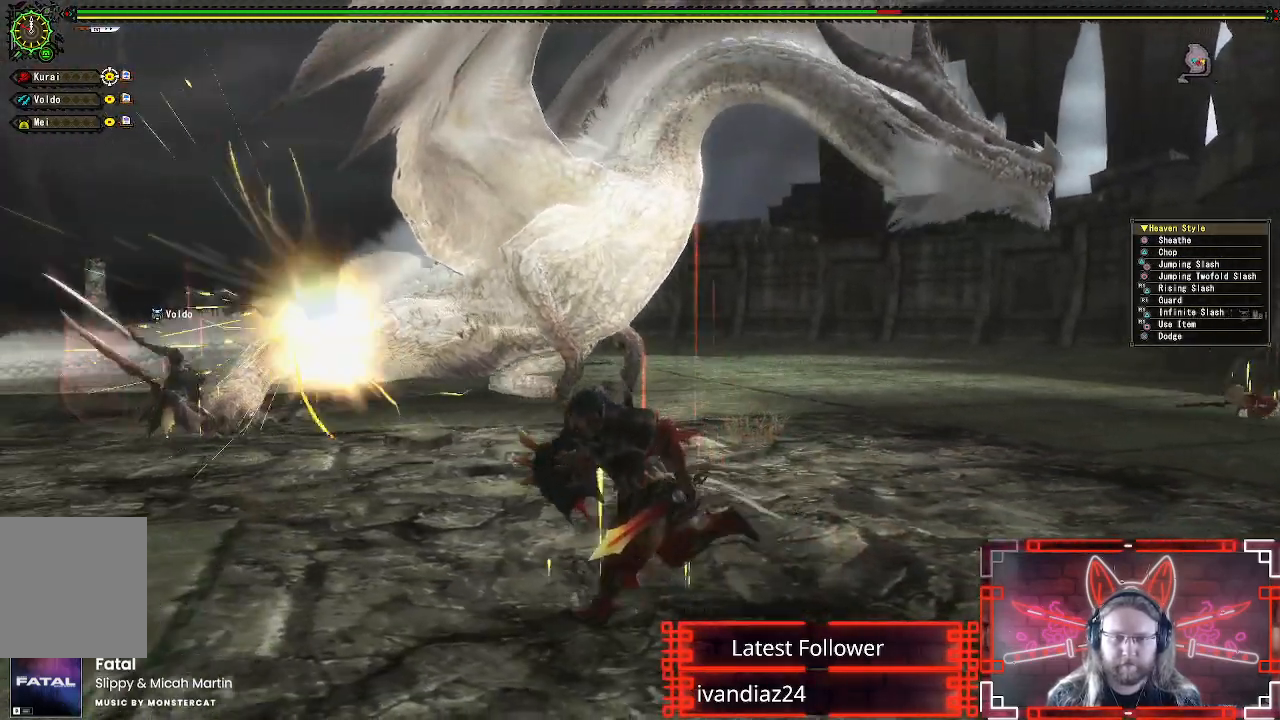
{"buttons": [], "left_stick": "center", "right_stick": "center", "events": [[133, "R1", "down"], [150, "X", "down"], [283, "R1", "up"], [283, "X", "up"], [400, "left_stick", "center"]]}
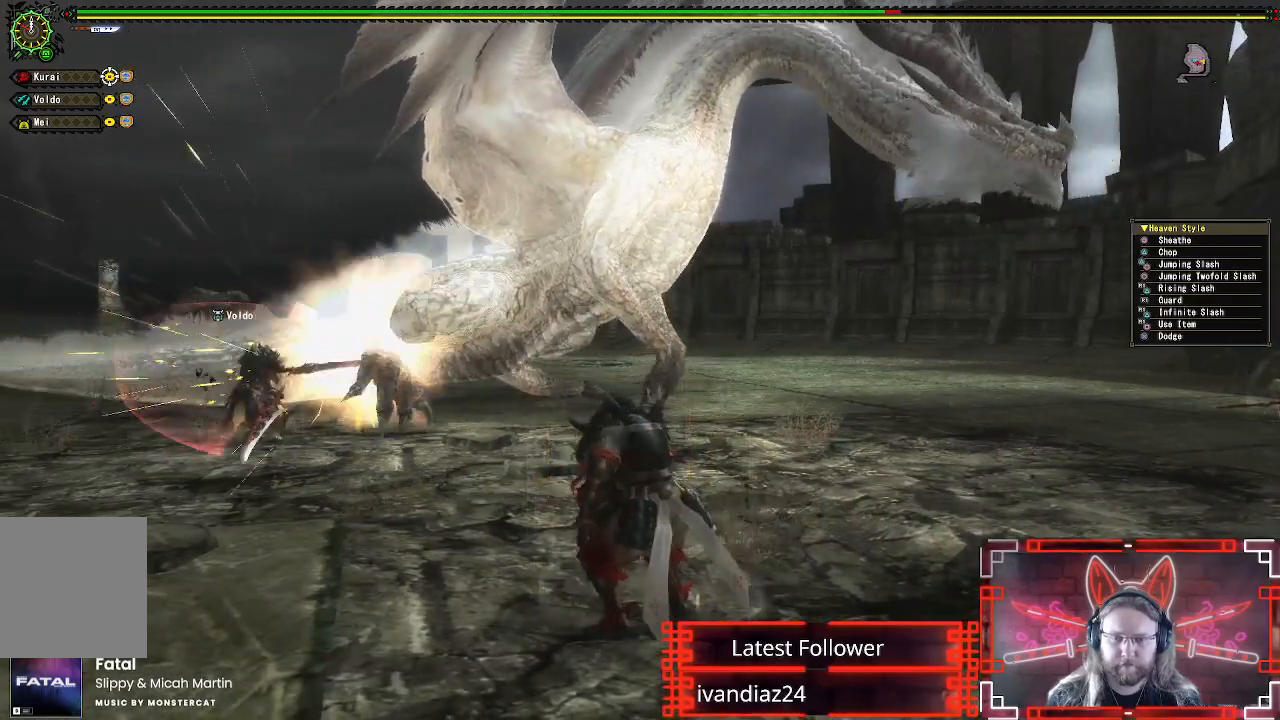
{"buttons": [], "left_stick": "center", "right_stick": "center", "events": [[133, "X", "down"], [300, "X", "up"]]}
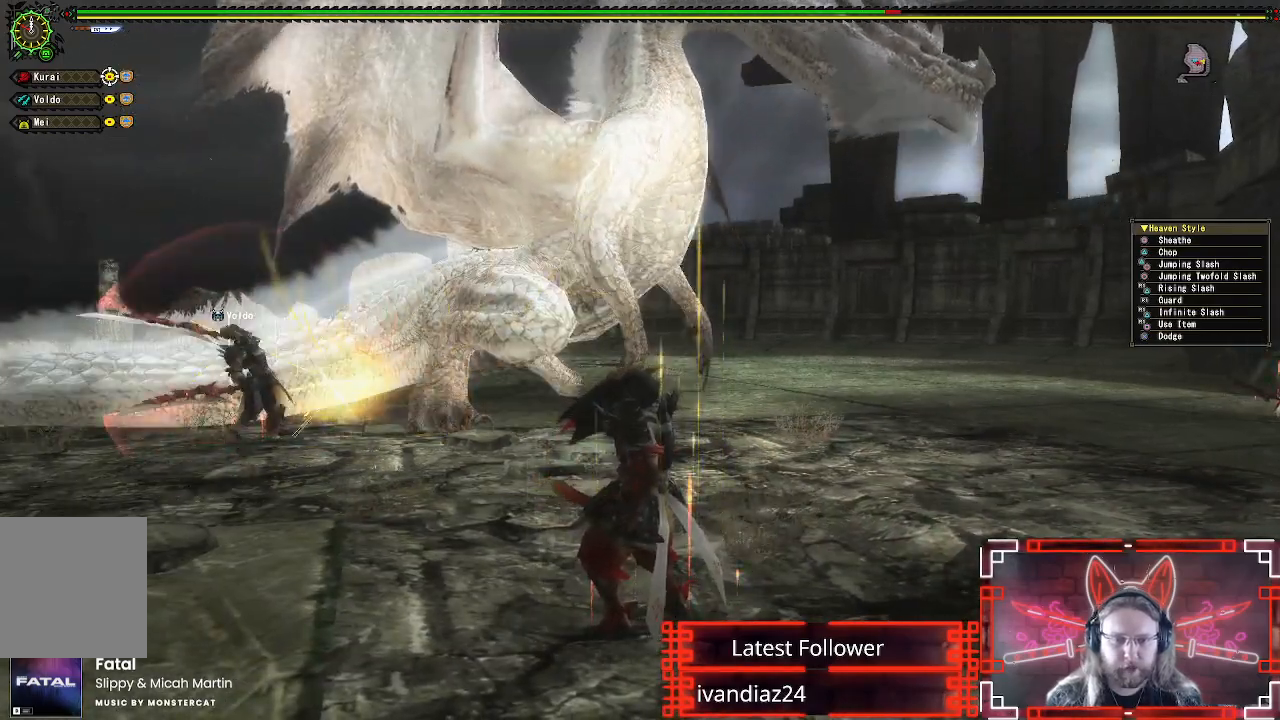
{"buttons": [], "left_stick": "center", "right_stick": "center", "events": []}
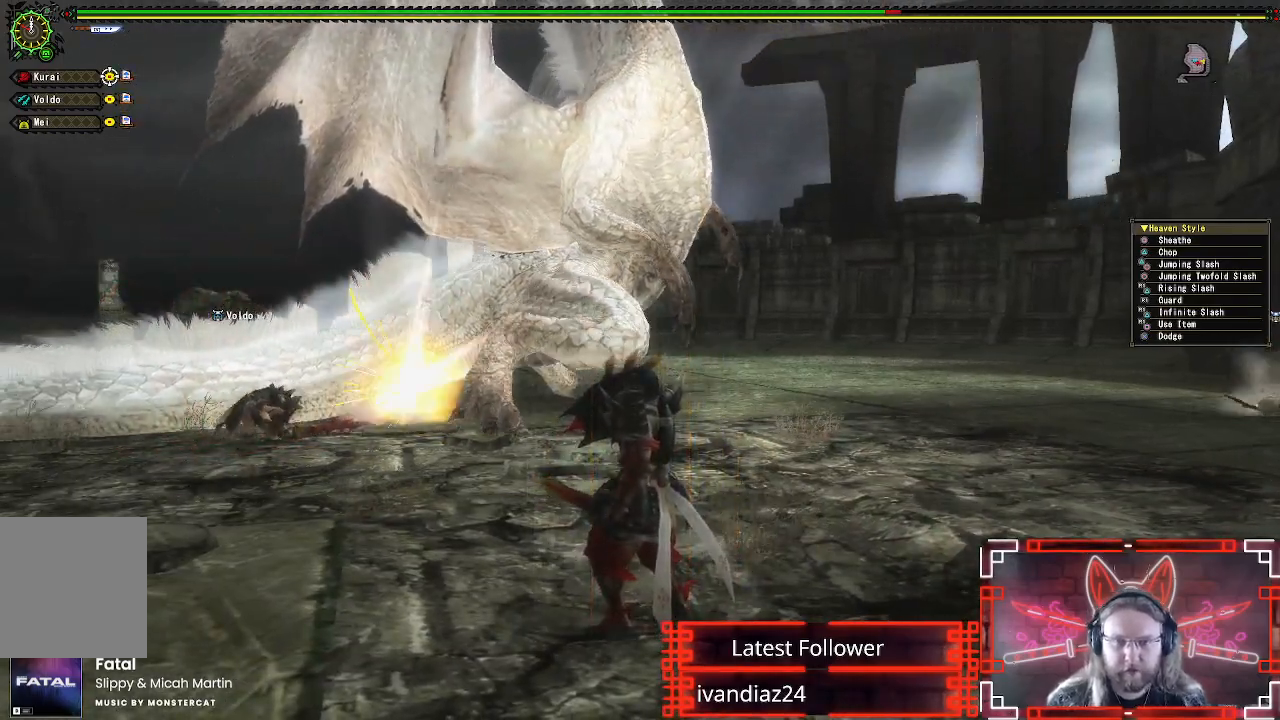
{"buttons": [], "left_stick": "center", "right_stick": "center", "events": []}
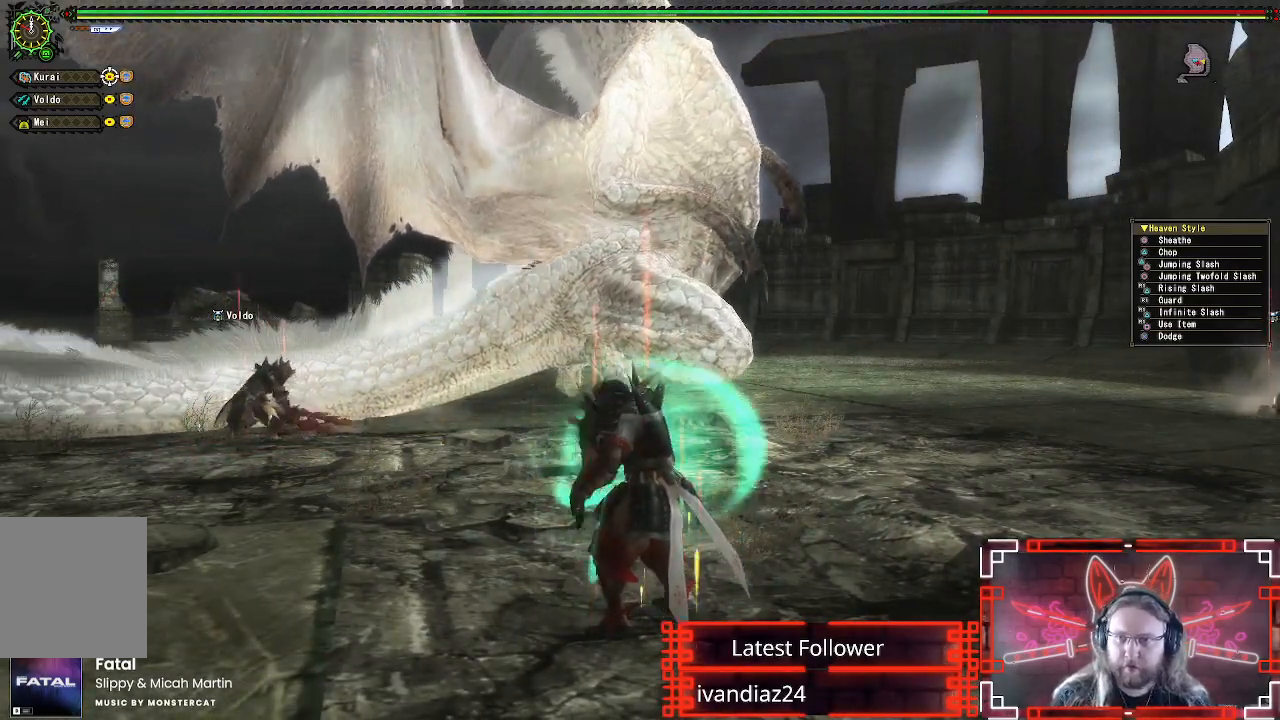
{"buttons": [], "left_stick": "center", "right_stick": "center", "events": []}
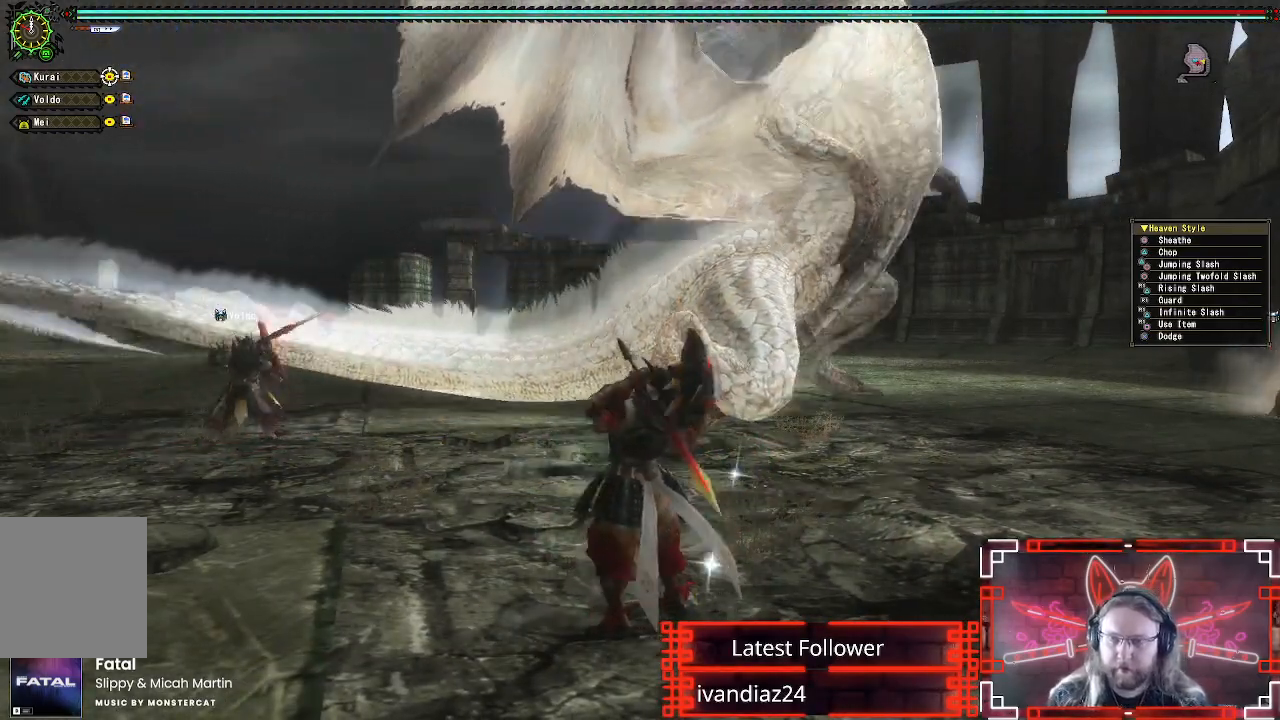
{"buttons": [], "left_stick": "up", "right_stick": "center", "events": [[217, "right_stick", "down-right"], [433, "right_stick", "center"], [500, "left_stick", "up"]]}
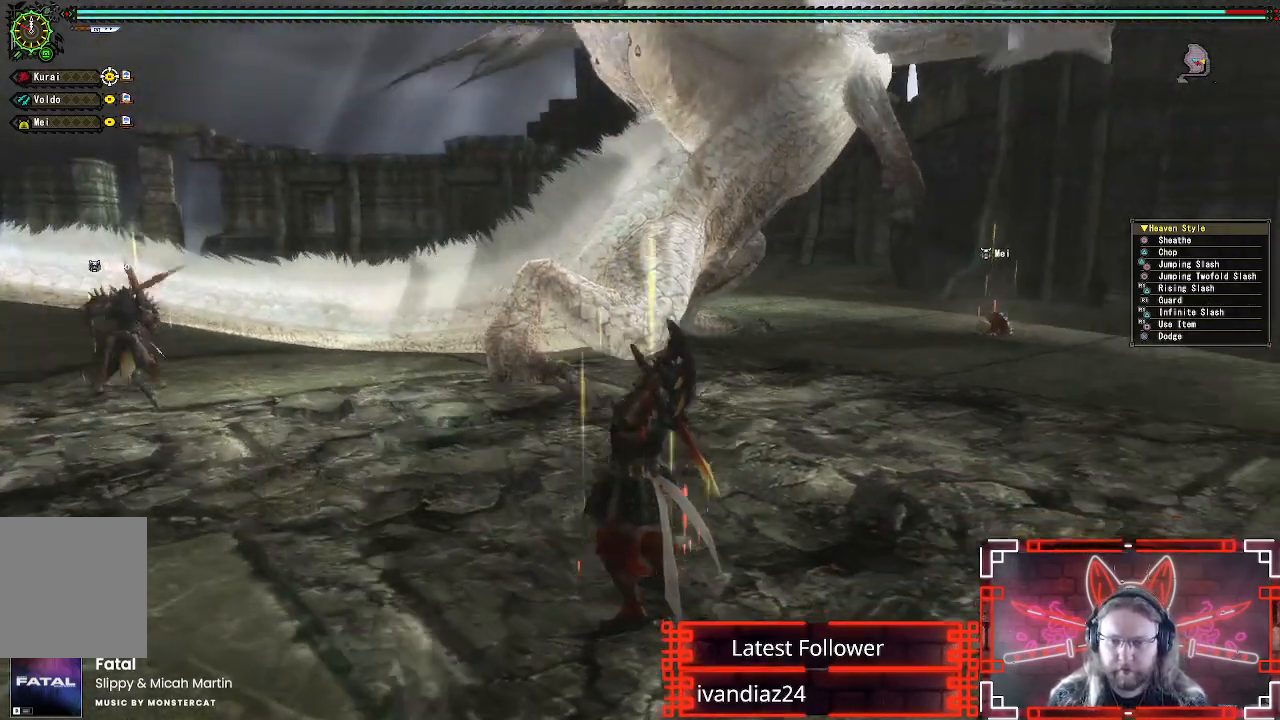
{"buttons": [], "left_stick": "up", "right_stick": "center", "events": []}
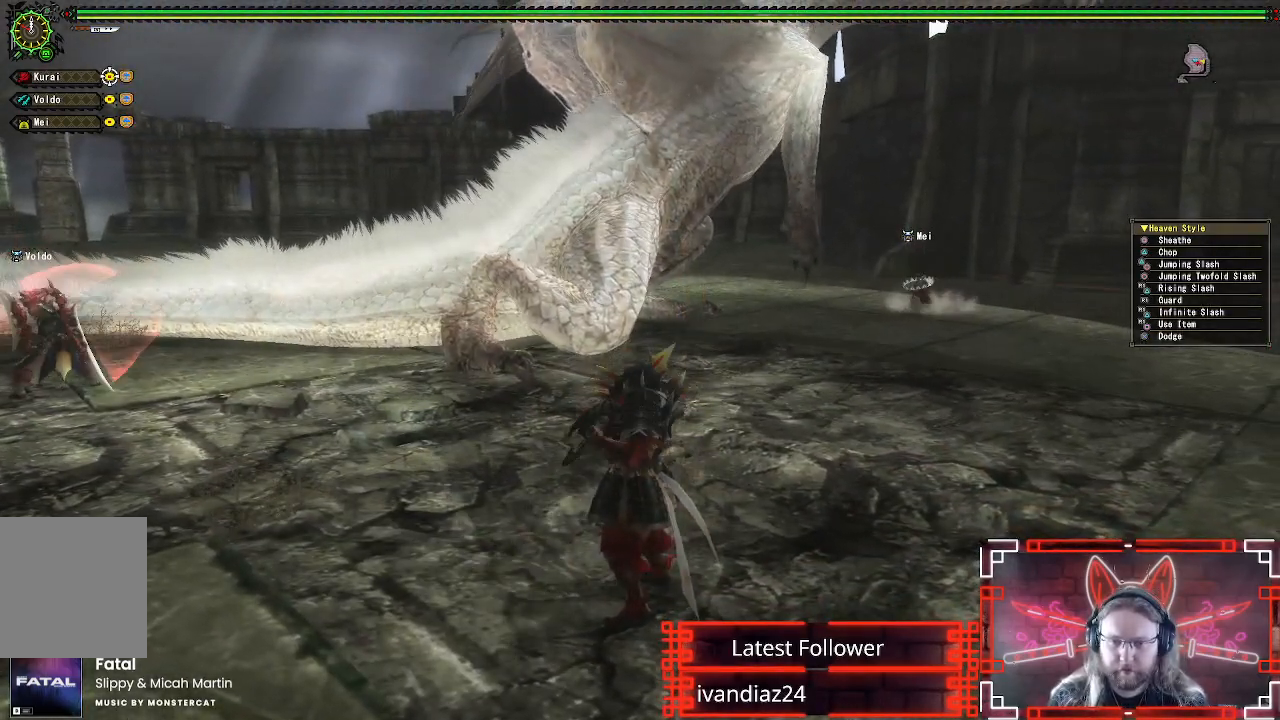
{"buttons": [], "left_stick": "up", "right_stick": "center", "events": []}
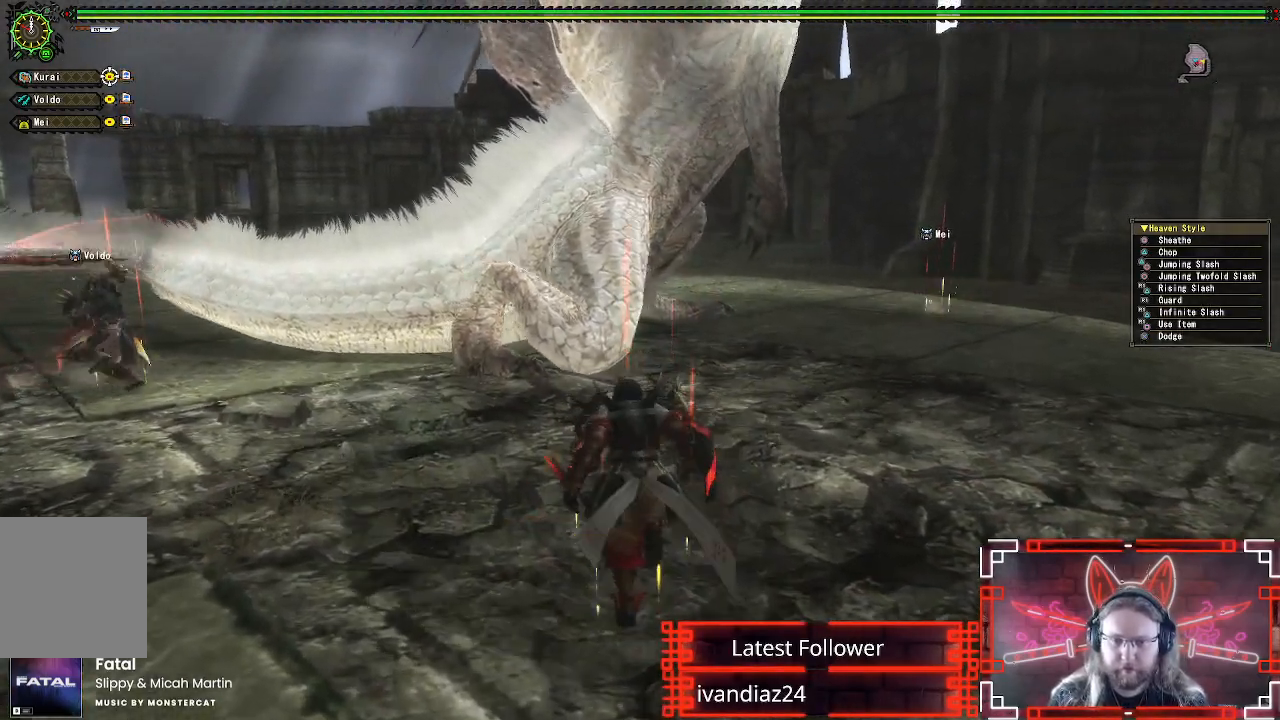
{"buttons": [], "left_stick": "up-right", "right_stick": "center", "events": [[67, "left_stick", "up-right"], [233, "right_stick", "up-left"], [383, "right_stick", "center"]]}
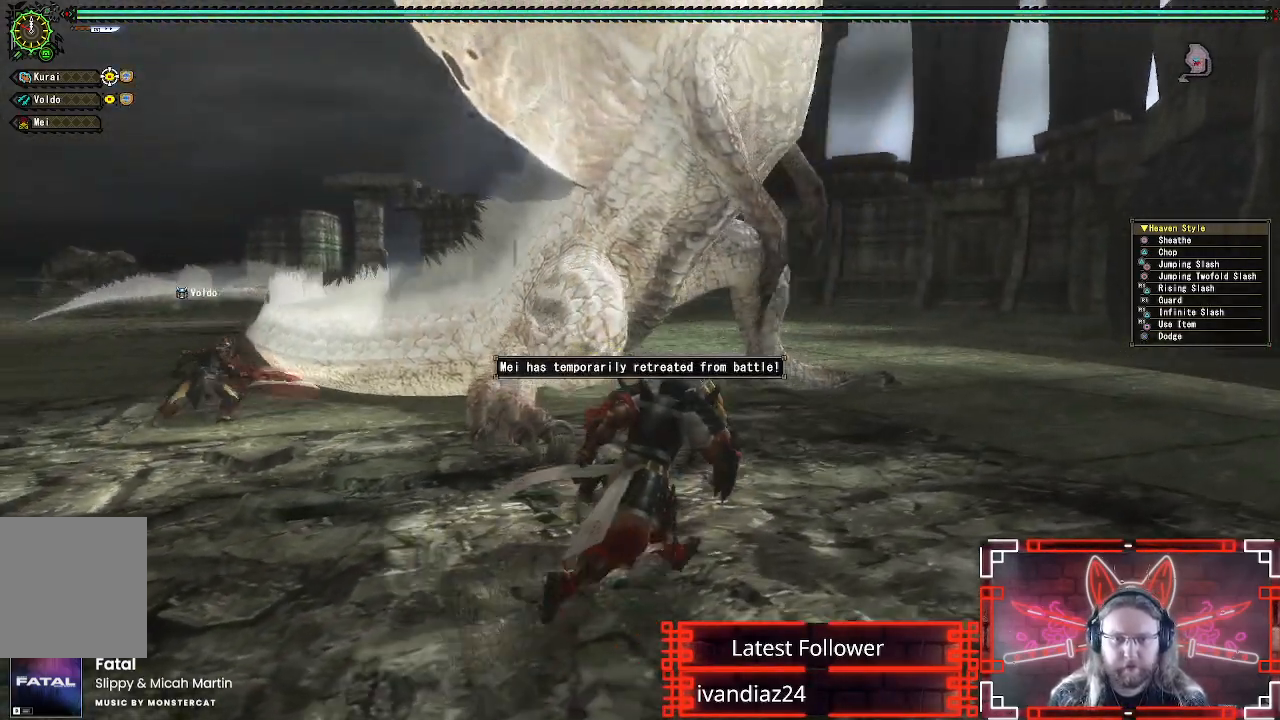
{"buttons": [], "left_stick": "up", "right_stick": "center", "events": [[183, "left_stick", "up"]]}